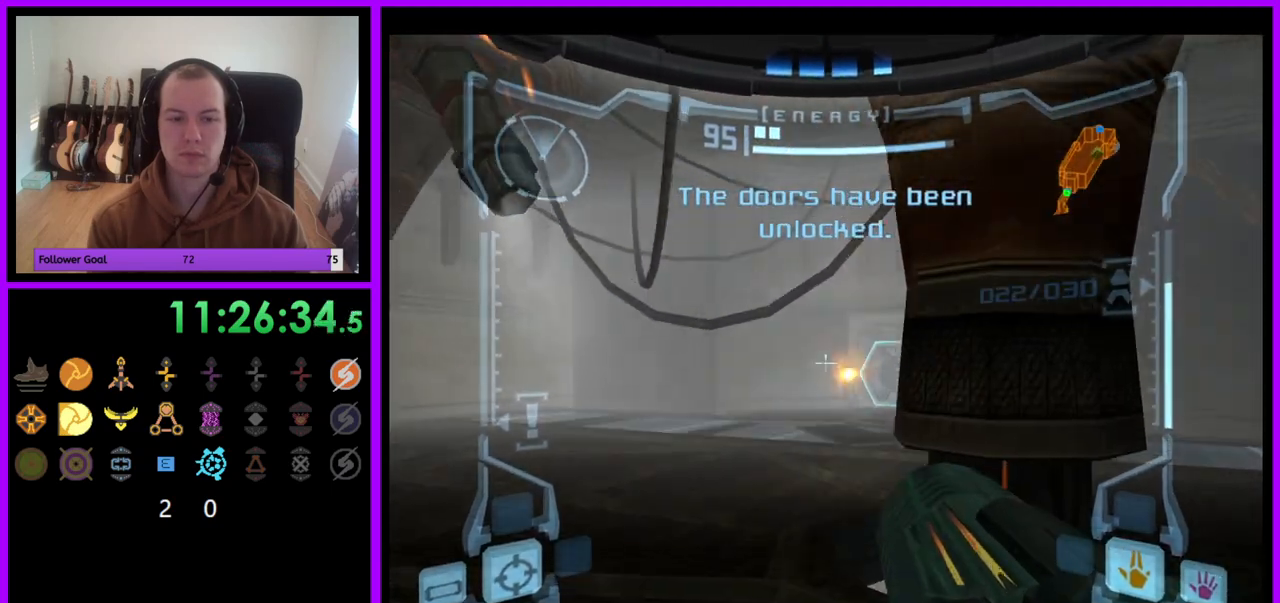
Gameplay with a controller (Nintendo layout); each line is a JSON object with the inputs held at the frame after it. "events" lists button and stick changes between this image and that frame as [ms after this image, input, new state], when the widget could be followed in between. Not read: L3 R3.
{"buttons": ["A"], "left_stick": "up", "right_stick": "center", "events": [[117, "left_stick", "up"], [233, "L1", "up"], [500, "A", "down"]]}
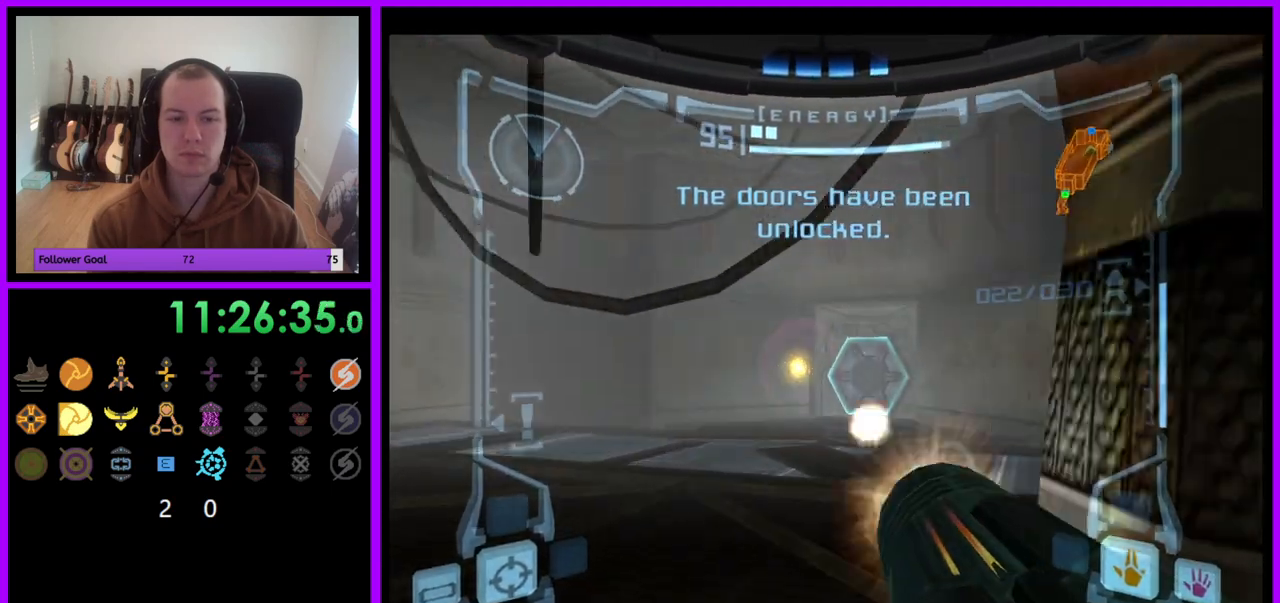
{"buttons": ["L1"], "left_stick": "up", "right_stick": "center", "events": [[83, "A", "up"], [83, "L1", "down"], [317, "right_stick", "right"], [500, "right_stick", "center"]]}
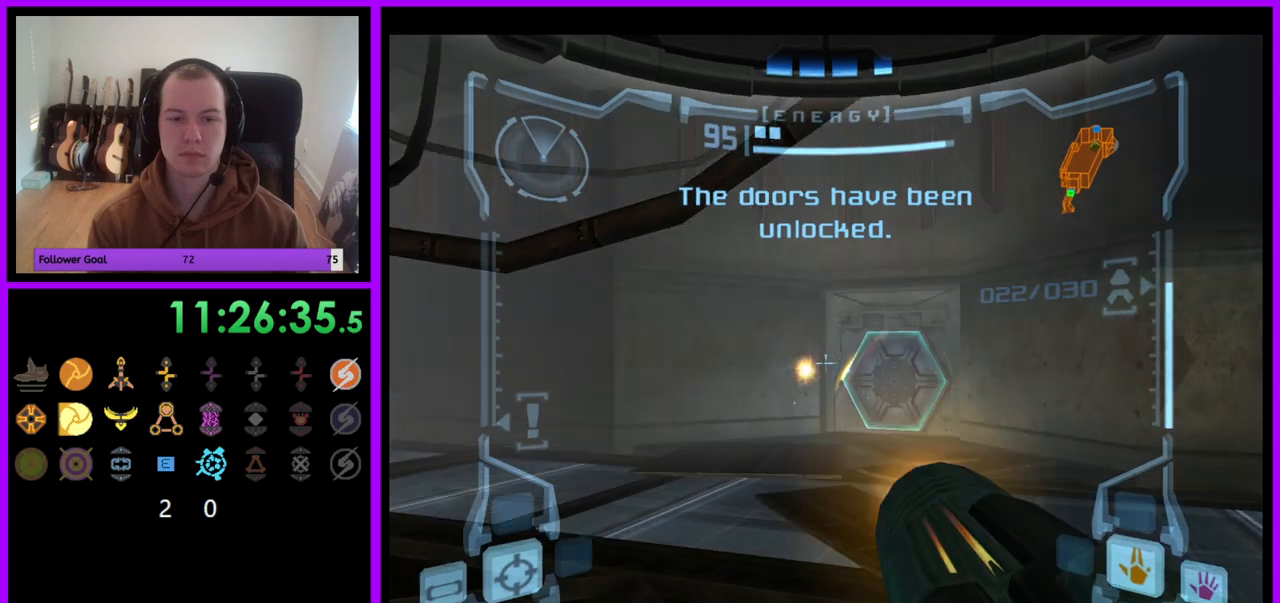
{"buttons": ["A"], "left_stick": "up-right", "right_stick": "center", "events": [[183, "L1", "up"], [200, "A", "down"], [333, "left_stick", "up-right"]]}
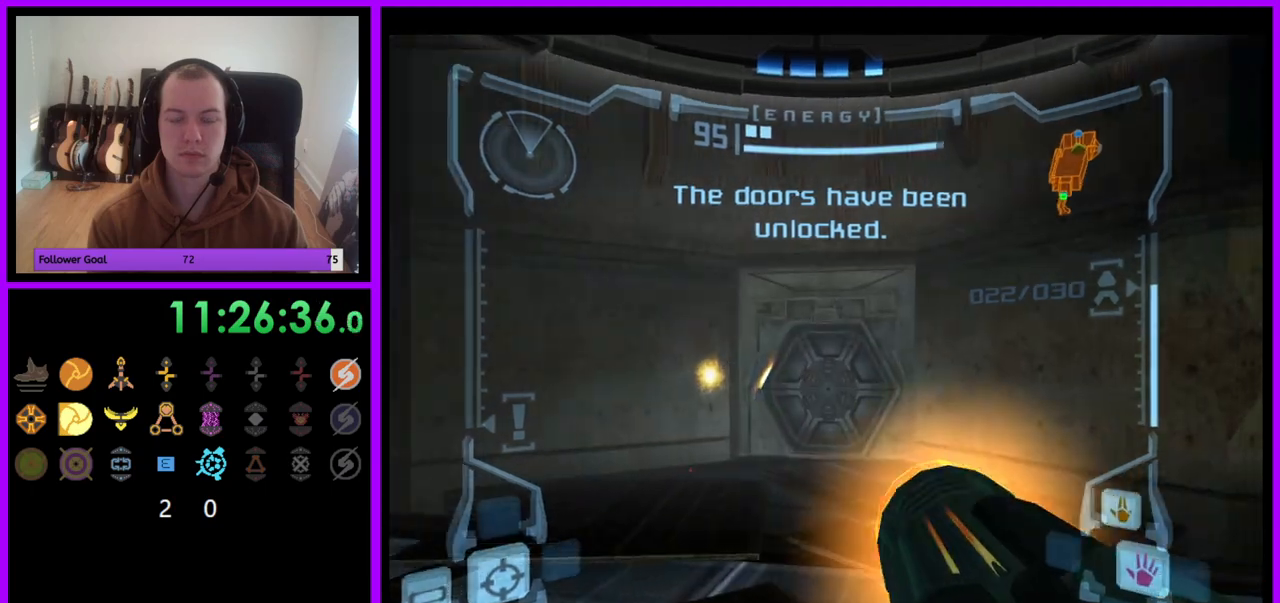
{"buttons": ["A"], "left_stick": "up", "right_stick": "center", "events": [[33, "left_stick", "up"]]}
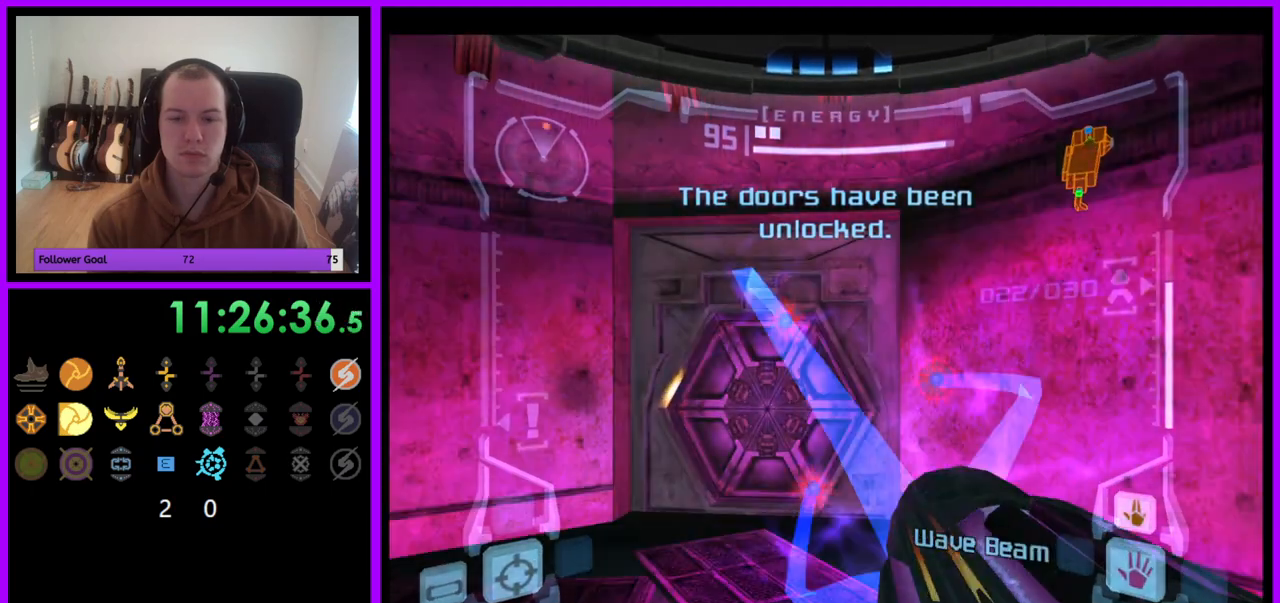
{"buttons": ["A", "L1"], "left_stick": "up", "right_stick": "center", "events": [[217, "L1", "down"], [250, "left_stick", "up-left"], [367, "left_stick", "up"]]}
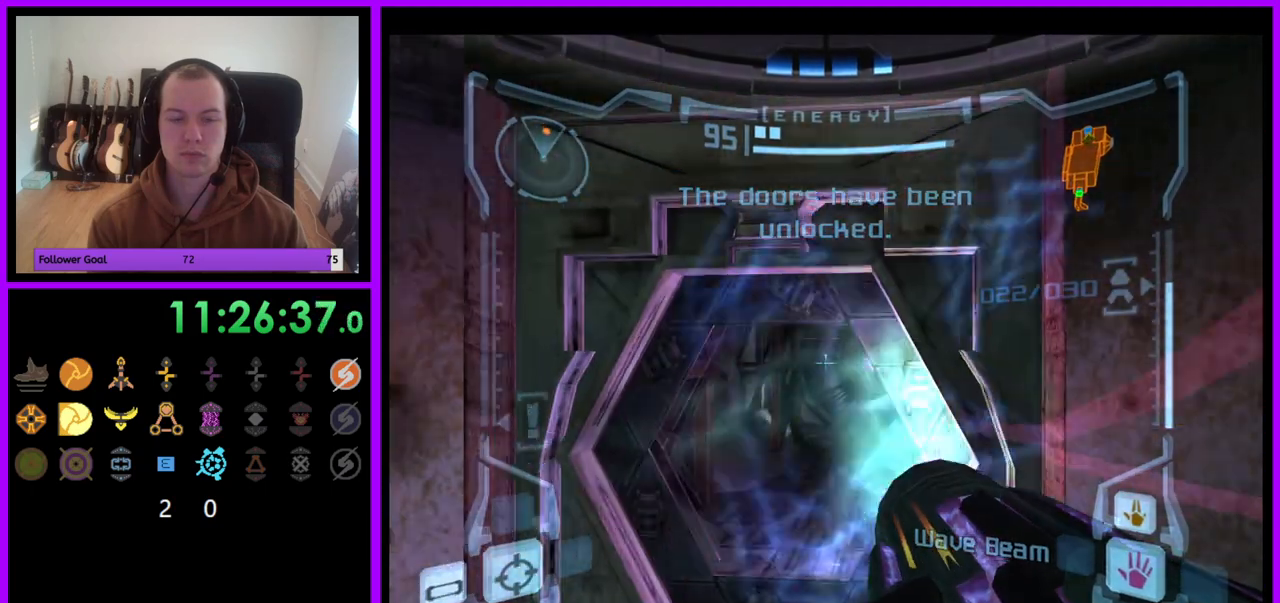
{"buttons": ["A", "L1"], "left_stick": "up", "right_stick": "center", "events": [[350, "L1", "up"], [450, "L1", "down"]]}
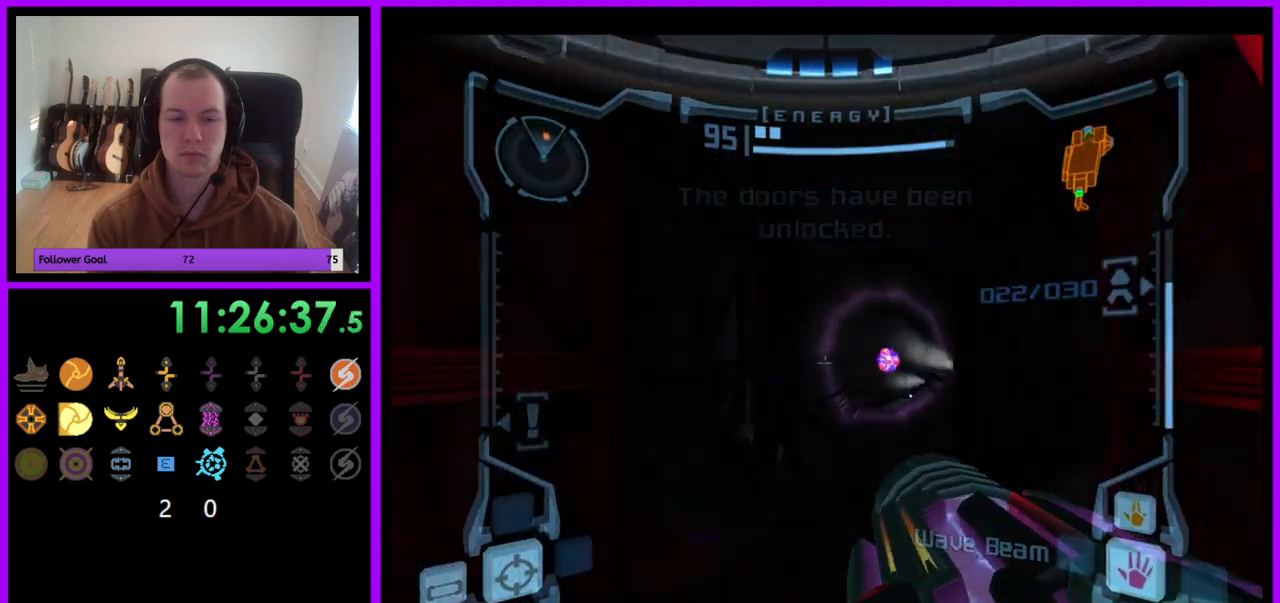
{"buttons": ["A", "L1"], "left_stick": "up", "right_stick": "center", "events": []}
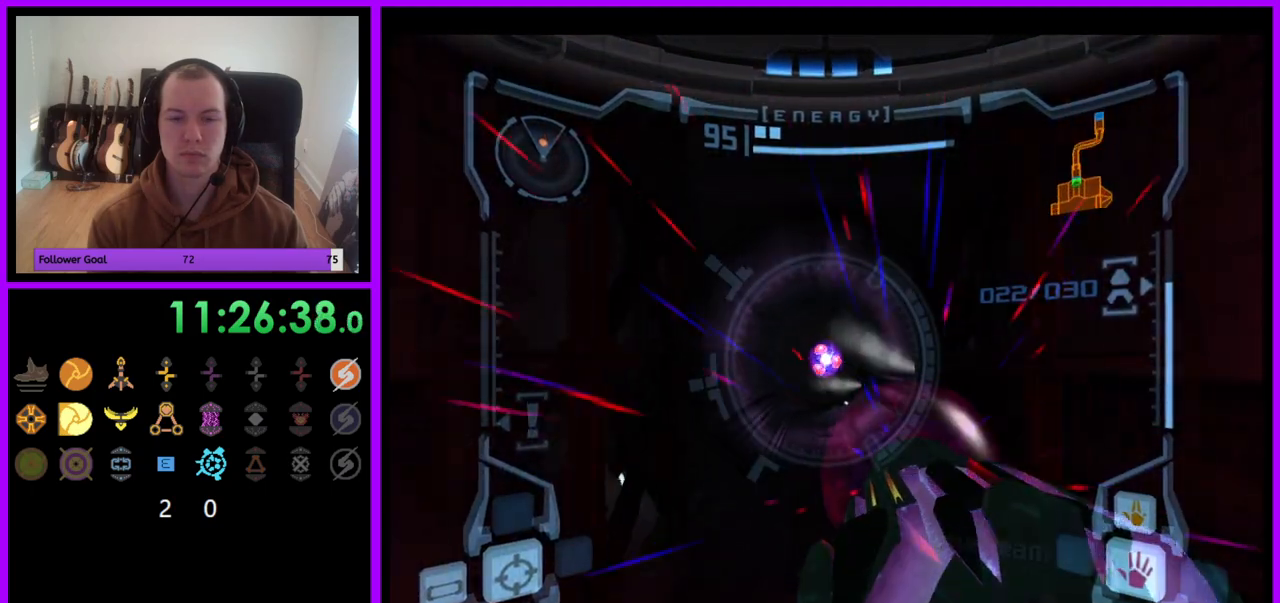
{"buttons": ["A", "L1"], "left_stick": "up", "right_stick": "center", "events": [[233, "A", "up"], [333, "A", "down"]]}
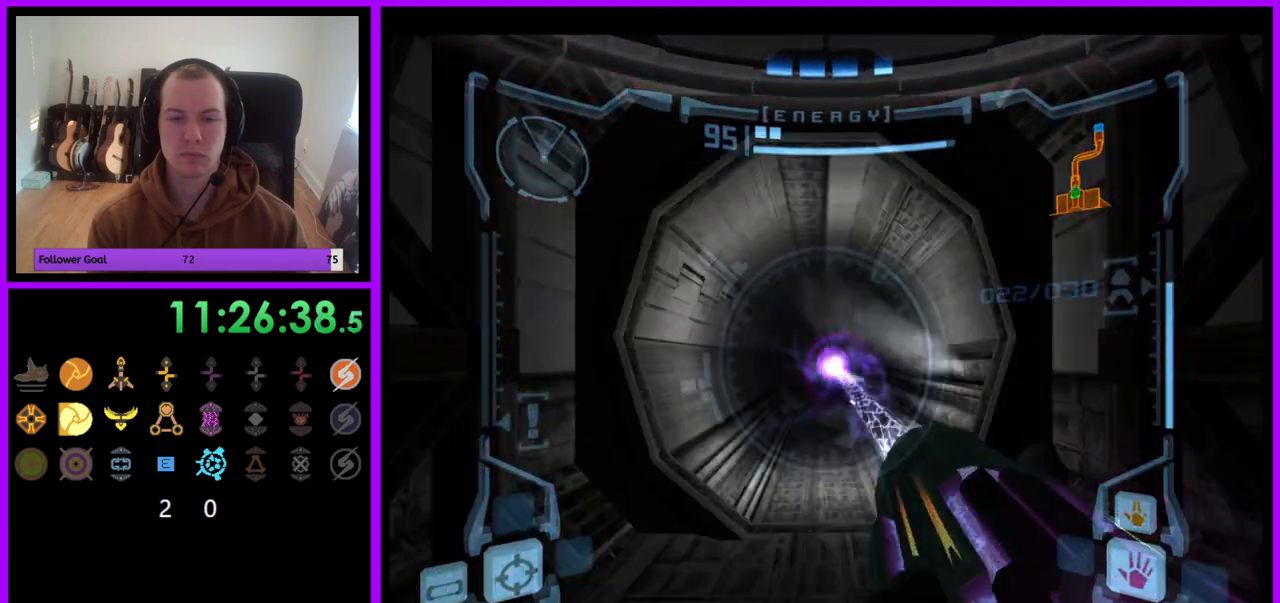
{"buttons": ["A", "L1"], "left_stick": "up", "right_stick": "center", "events": []}
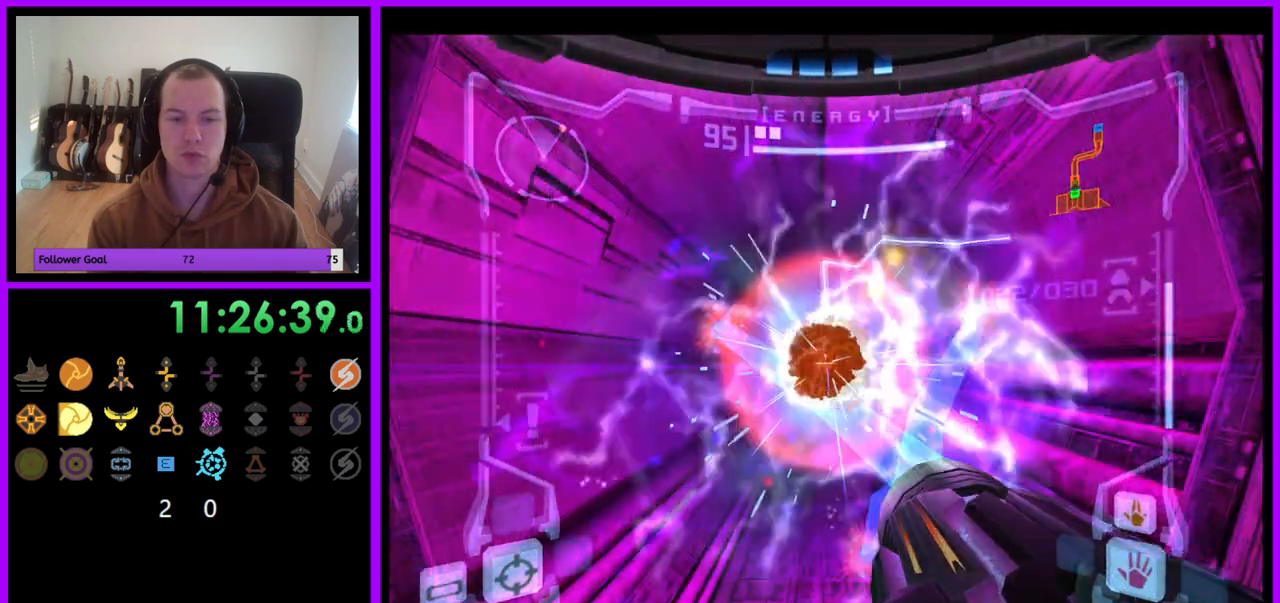
{"buttons": ["A", "L1"], "left_stick": "up", "right_stick": "center"}
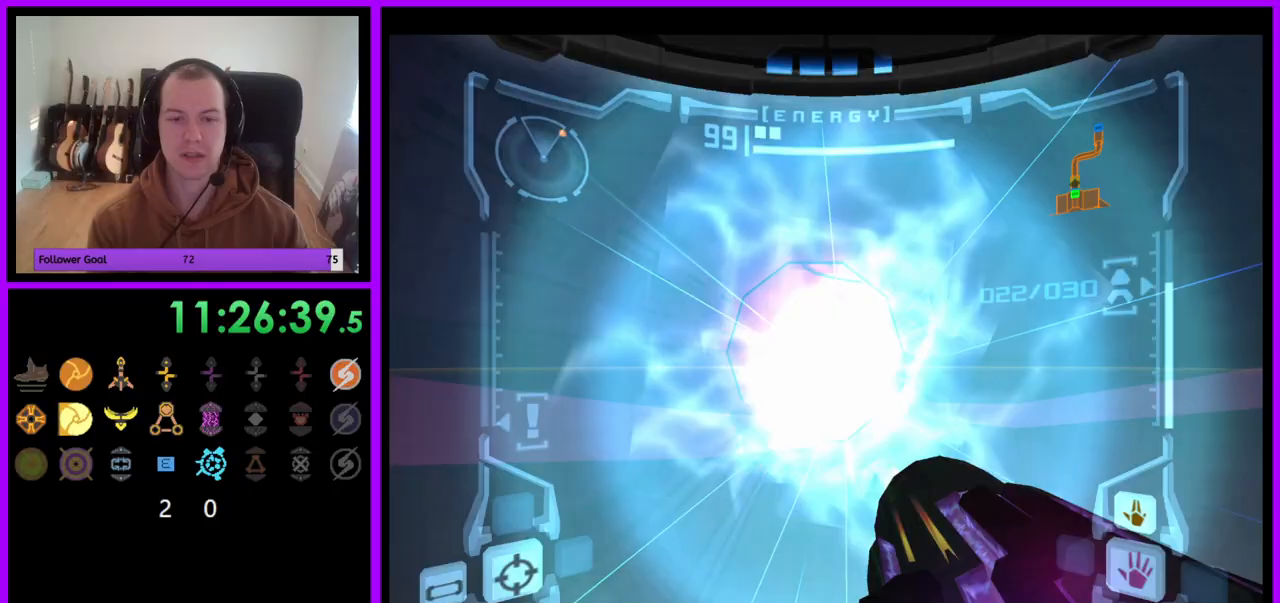
{"buttons": ["A", "L1"], "left_stick": "up", "right_stick": "center", "events": []}
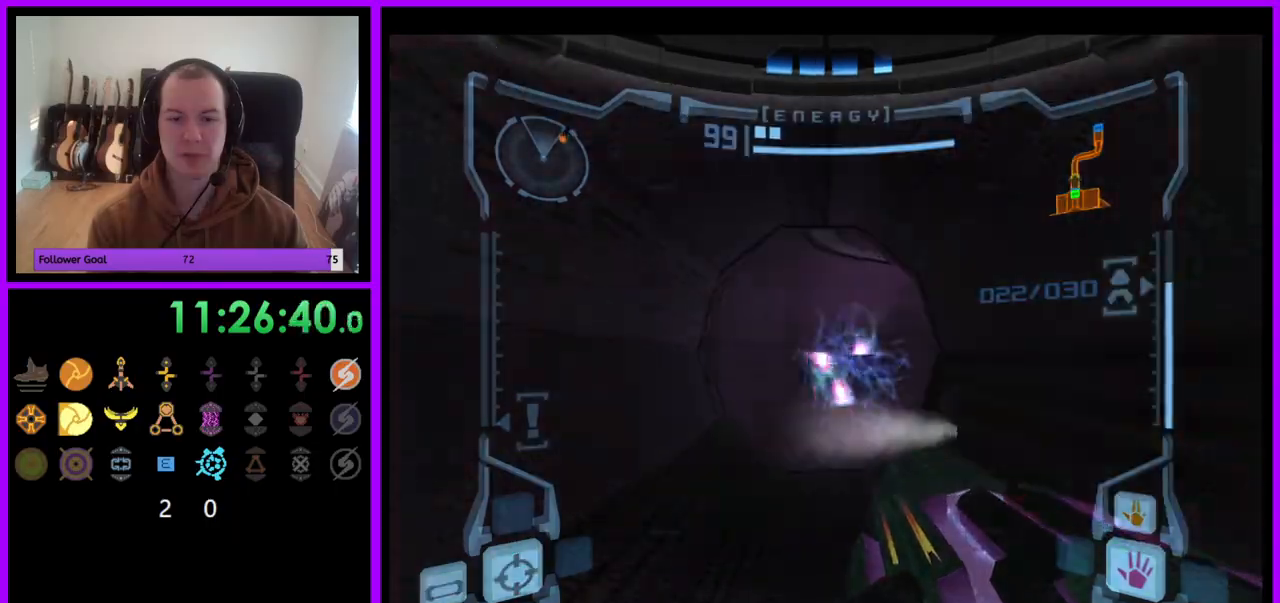
{"buttons": ["A", "L1"], "left_stick": "up", "right_stick": "center", "events": [[333, "B", "down"], [467, "B", "up"]]}
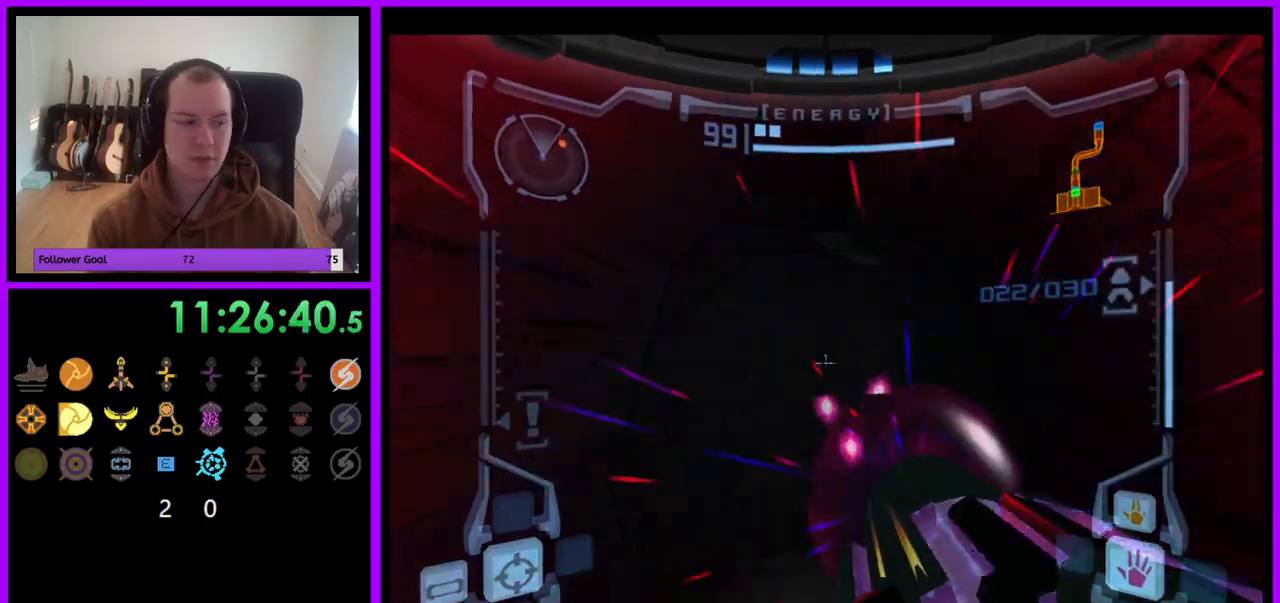
{"buttons": ["A"], "left_stick": "up-right", "right_stick": "center", "events": [[67, "L1", "up"], [133, "left_stick", "up-right"]]}
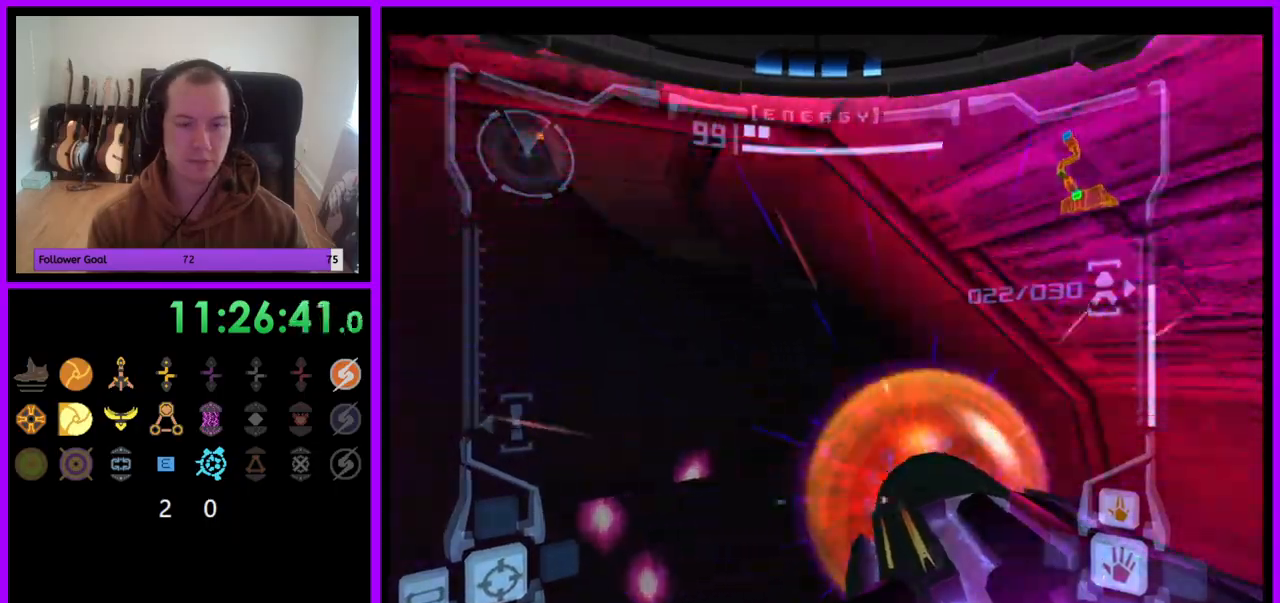
{"buttons": ["A"], "left_stick": "up-left", "right_stick": "center", "events": [[250, "L1", "down"], [283, "left_stick", "up-left"], [483, "L1", "up"]]}
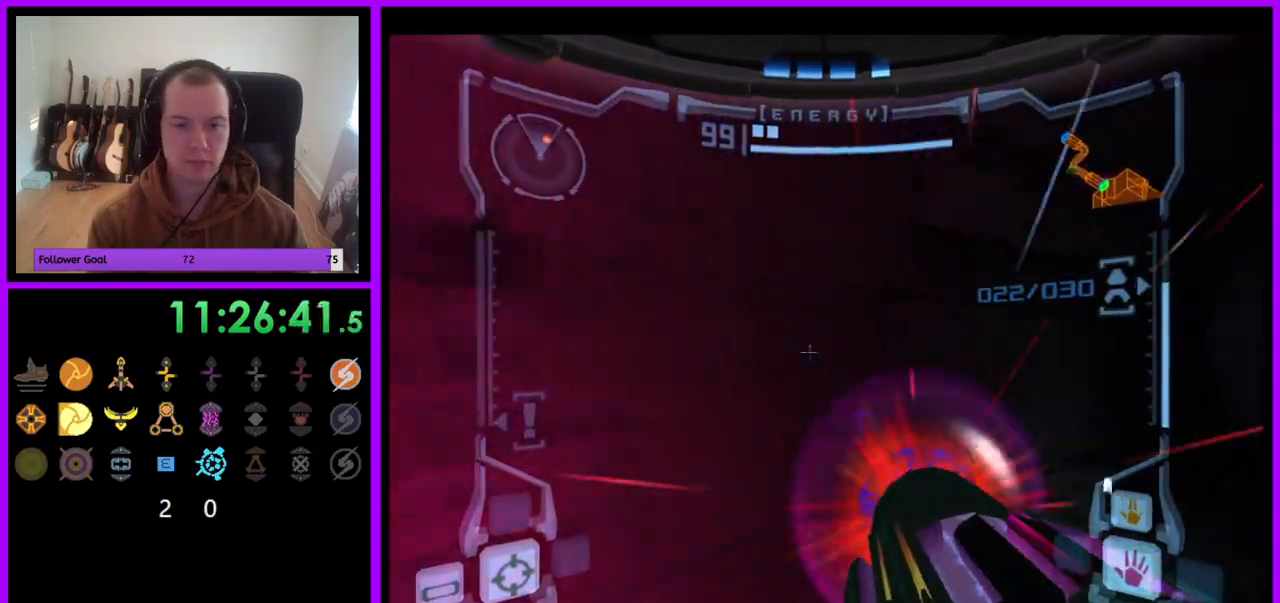
{"buttons": ["A"], "left_stick": "up-right", "right_stick": "center", "events": [[33, "left_stick", "up-right"]]}
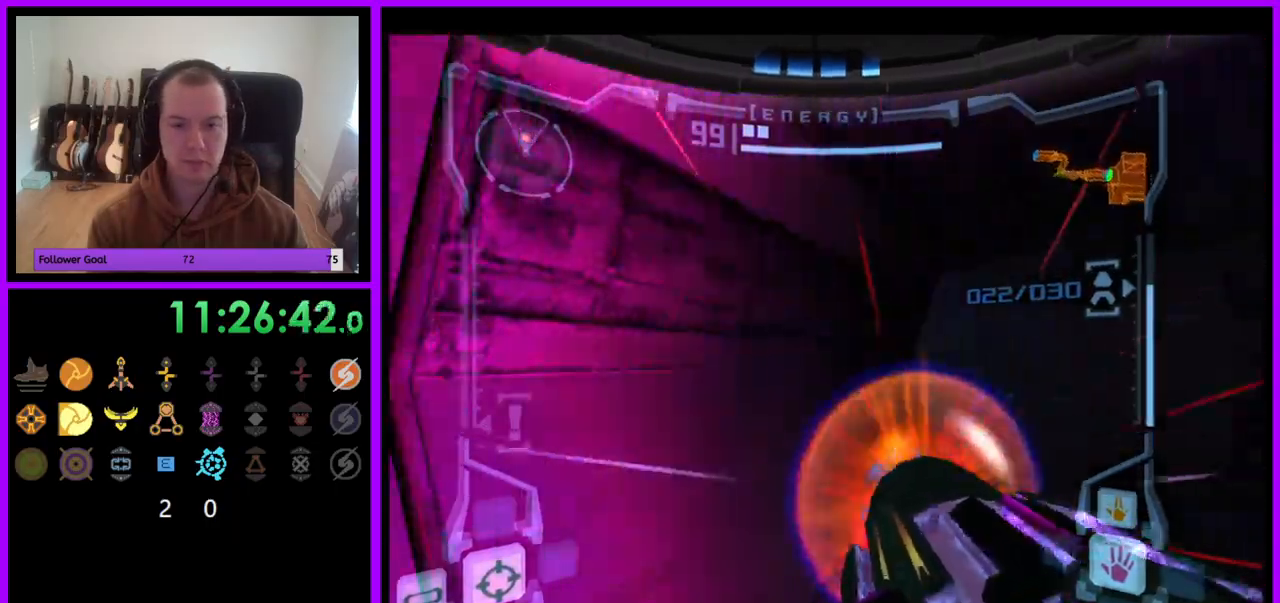
{"buttons": ["A", "B", "L1"], "left_stick": "up-right", "right_stick": "center", "events": [[250, "L1", "down"], [500, "B", "down"]]}
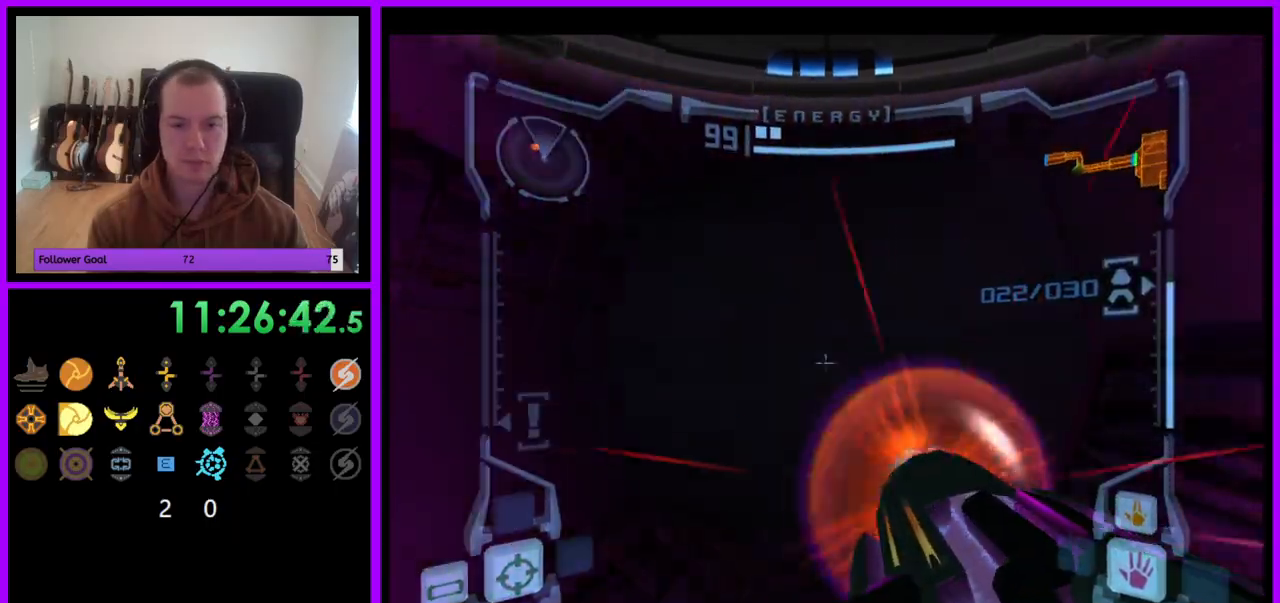
{"buttons": ["A", "R1"], "left_stick": "up-left", "right_stick": "center", "events": [[117, "B", "up"], [150, "left_stick", "up"], [200, "L1", "up"], [200, "R1", "down"], [250, "left_stick", "up-left"]]}
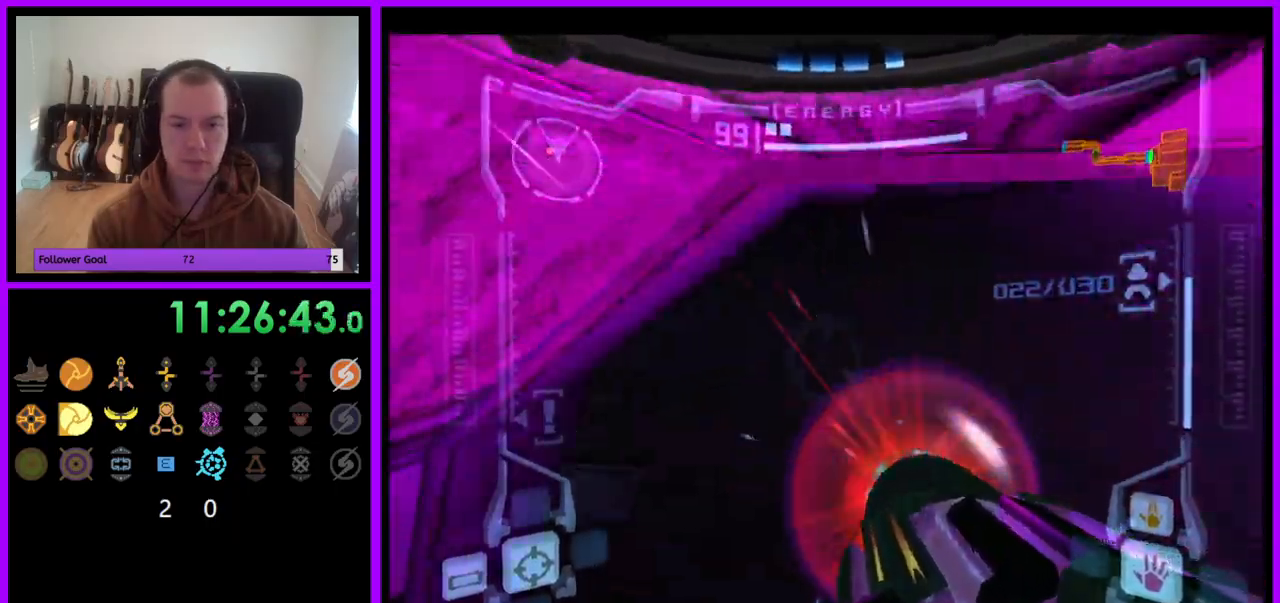
{"buttons": ["A", "R1"], "left_stick": "left", "right_stick": "center", "events": [[450, "left_stick", "left"]]}
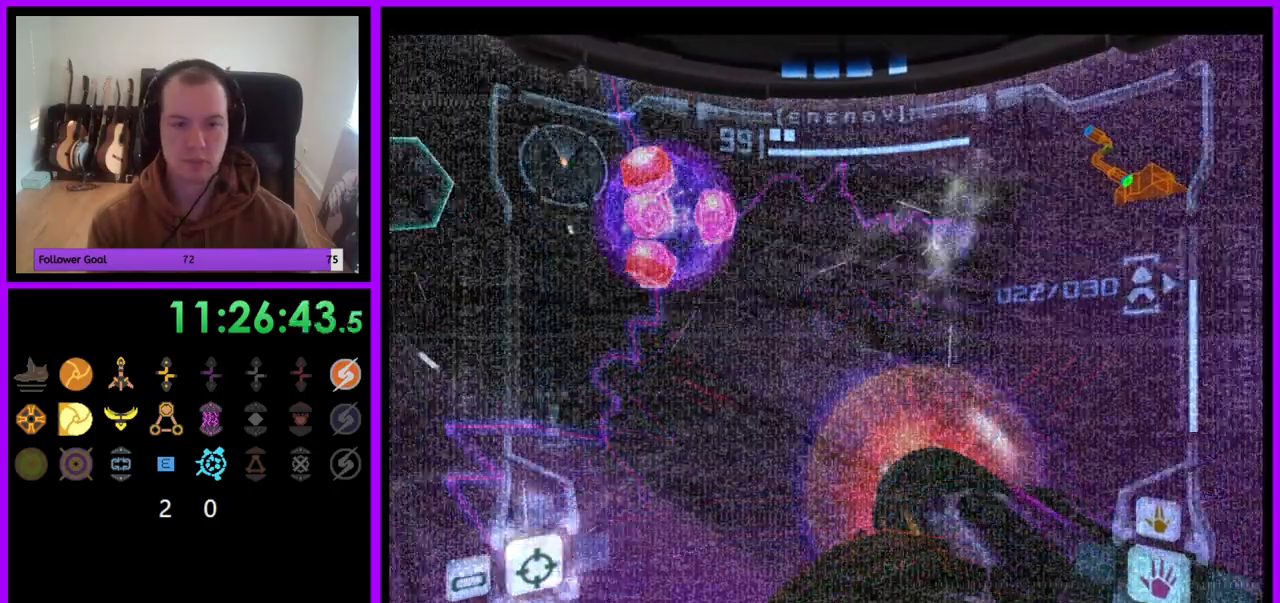
{"buttons": ["A", "L1"], "left_stick": "center", "right_stick": "center", "events": [[67, "R1", "up"], [117, "L1", "down"], [133, "left_stick", "center"], [183, "left_stick", "down"], [417, "left_stick", "center"]]}
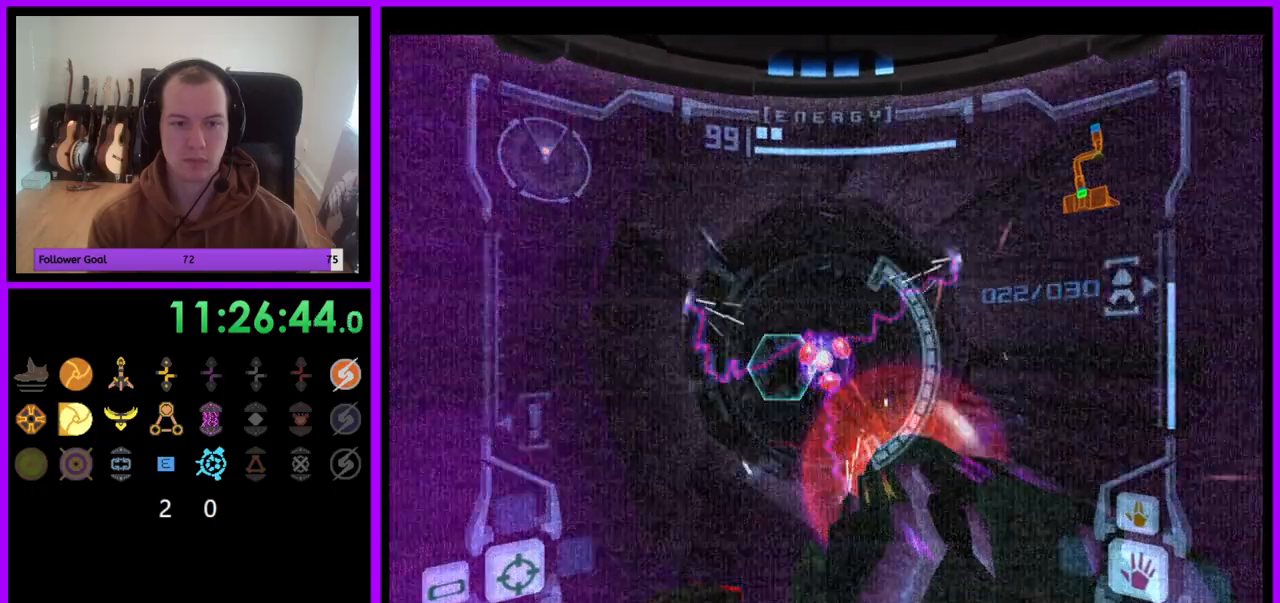
{"buttons": ["L1"], "left_stick": "up", "right_stick": "center", "events": [[17, "A", "up"], [283, "left_stick", "up-right"], [450, "left_stick", "up"]]}
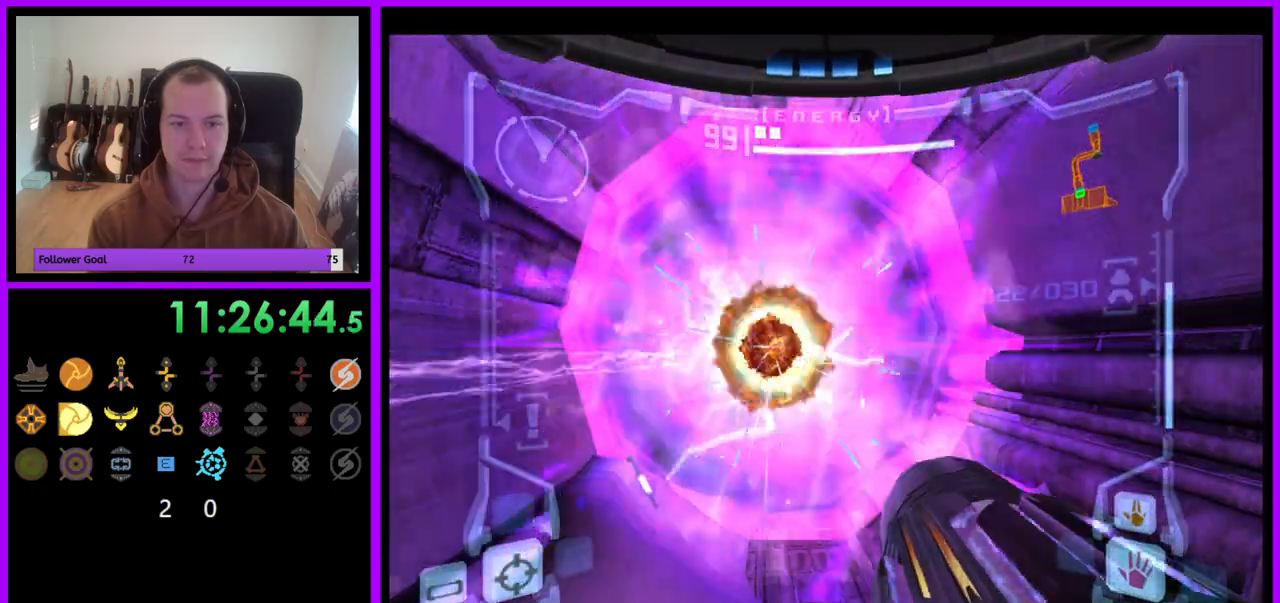
{"buttons": [], "left_stick": "up", "right_stick": "center", "events": [[317, "L1", "up"], [317, "left_stick", "up-left"], [467, "left_stick", "up"]]}
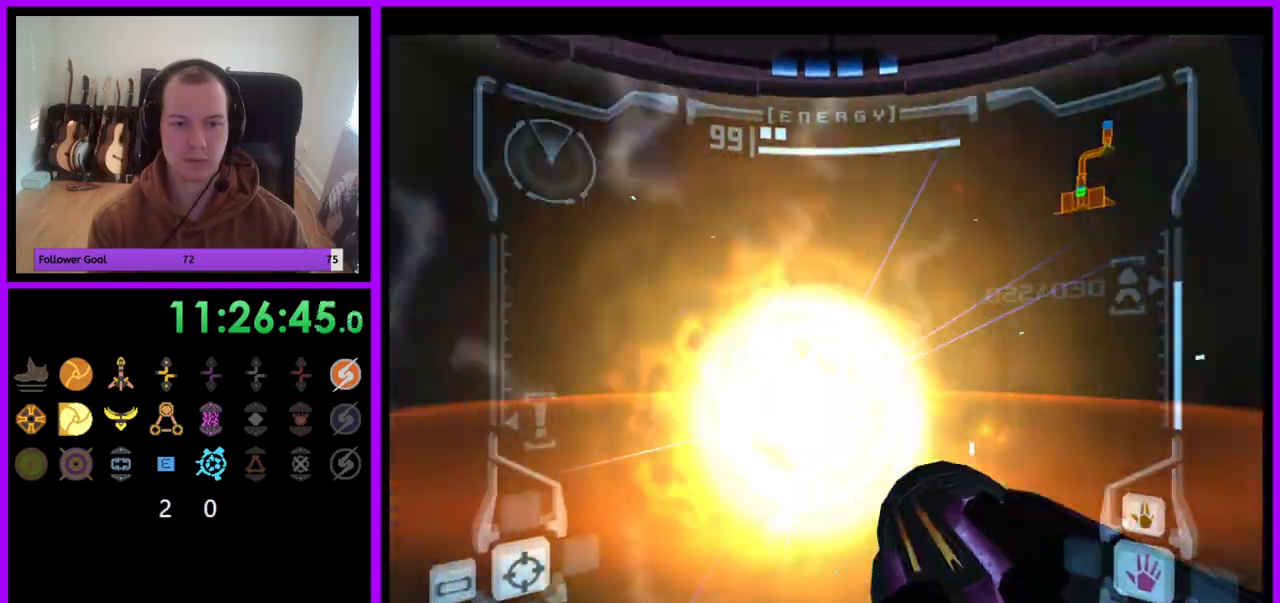
{"buttons": ["L1"], "left_stick": "up", "right_stick": "center", "events": [[33, "L1", "down"]]}
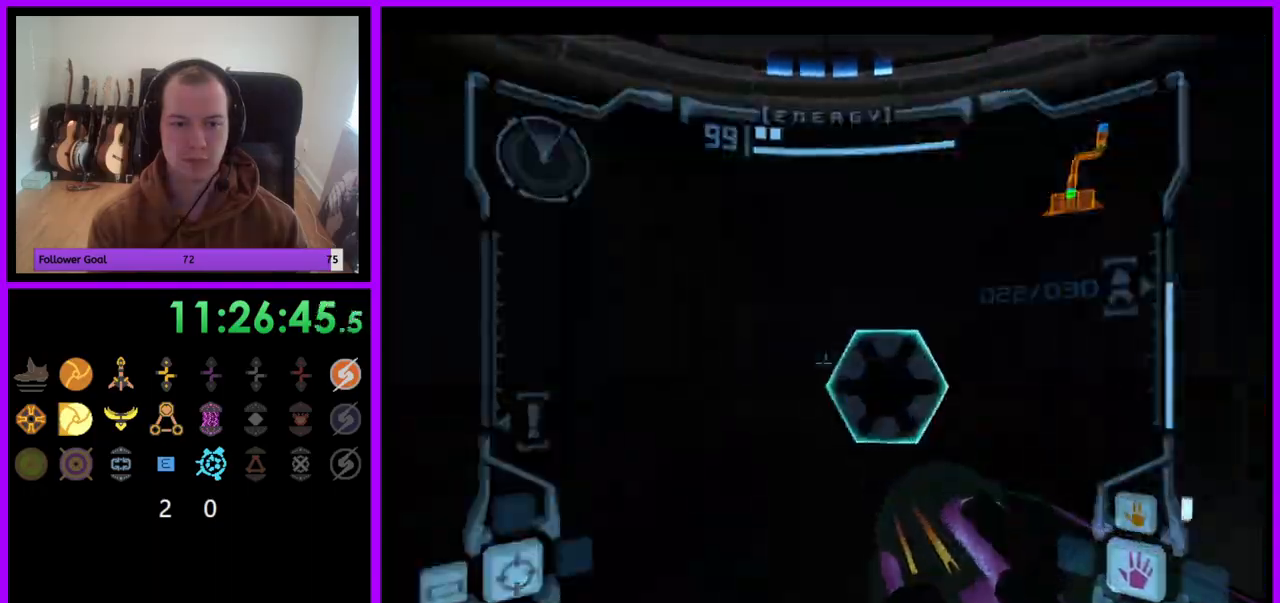
{"buttons": [], "left_stick": "up", "right_stick": "center", "events": [[33, "left_stick", "up-right"], [200, "L1", "up"], [250, "A", "down"], [317, "Y", "down"], [317, "left_stick", "up"], [350, "A", "up"], [450, "Y", "up"]]}
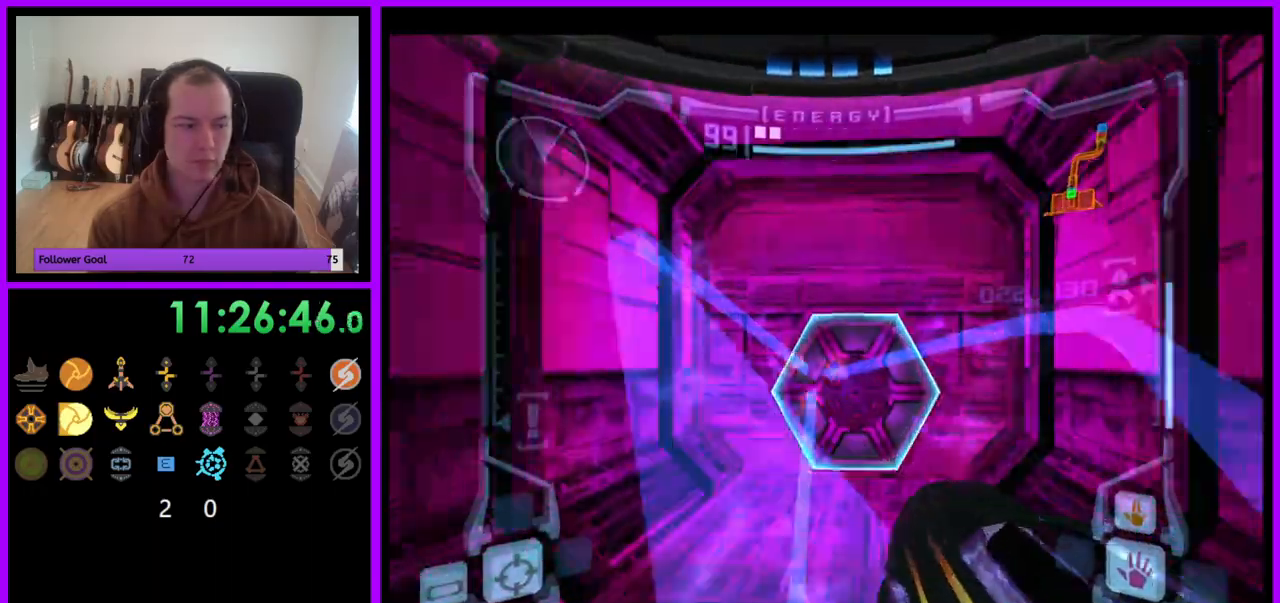
{"buttons": [], "left_stick": "up", "right_stick": "up", "events": [[383, "right_stick", "up"]]}
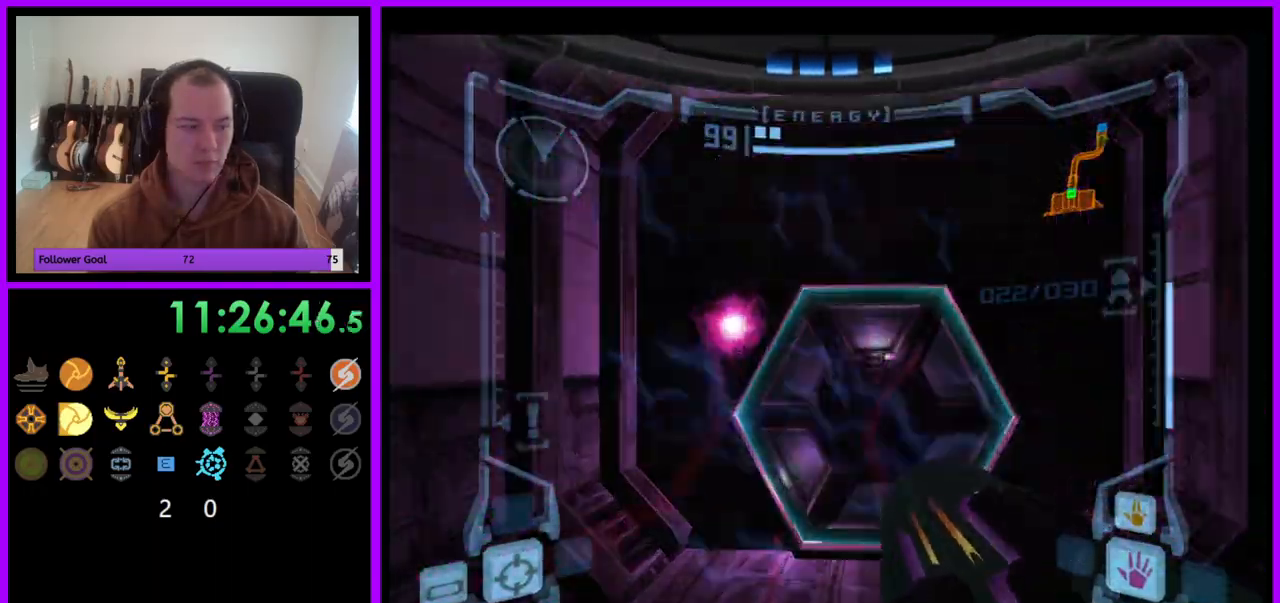
{"buttons": [], "left_stick": "center", "right_stick": "center", "events": [[117, "right_stick", "center"], [233, "left_stick", "center"]]}
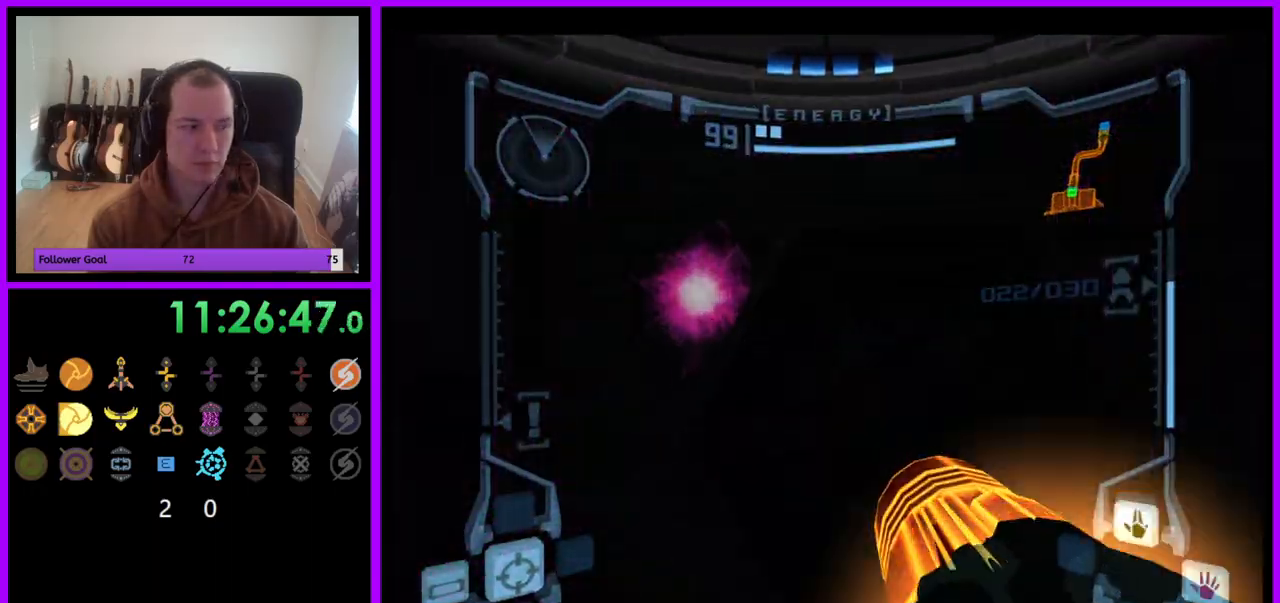
{"buttons": [], "left_stick": "center", "right_stick": "center", "events": [[183, "left_stick", "right"], [317, "left_stick", "center"]]}
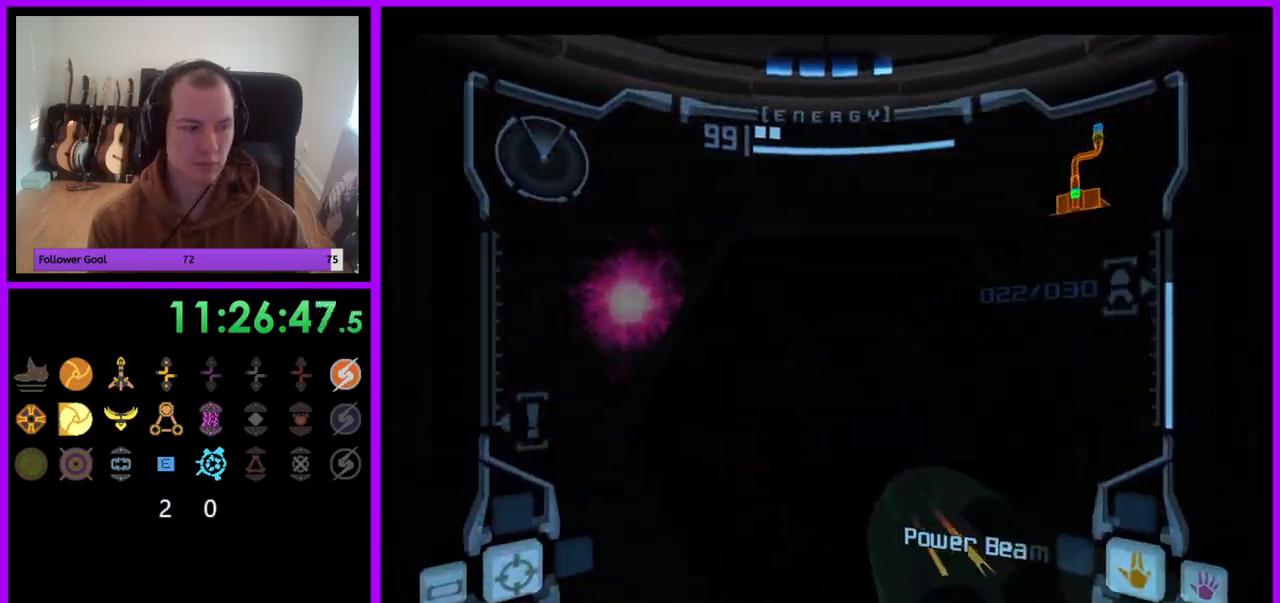
{"buttons": [], "left_stick": "center", "right_stick": "center", "events": [[17, "A", "down"], [200, "A", "up"]]}
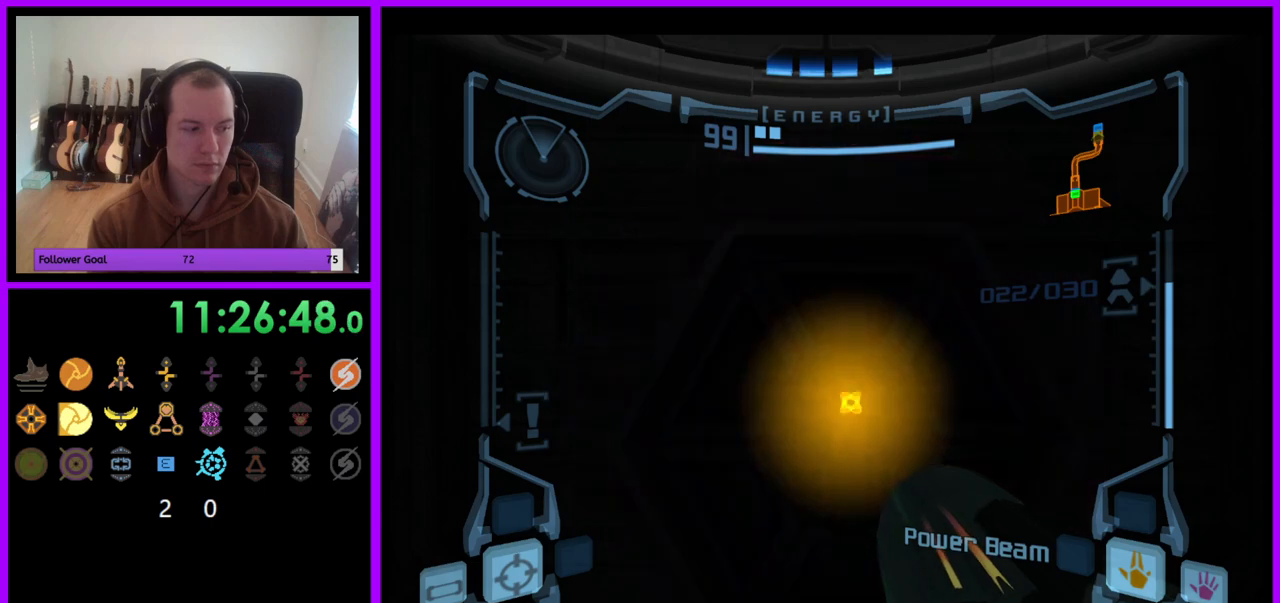
{"buttons": [], "left_stick": "center", "right_stick": "center", "events": []}
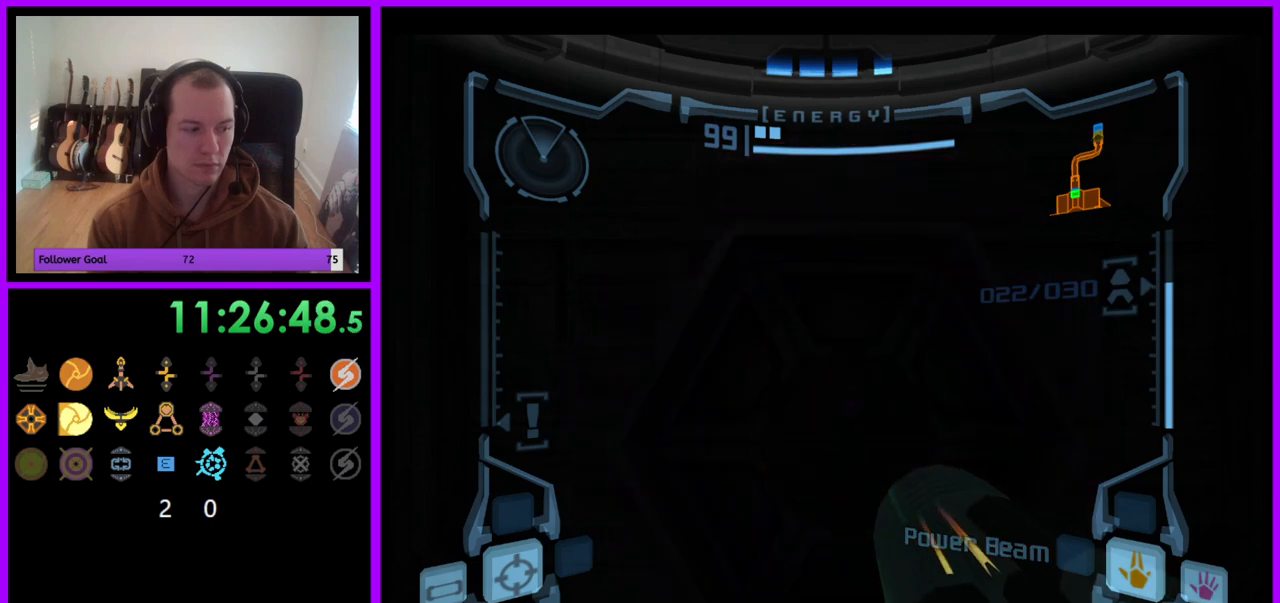
{"buttons": [], "left_stick": "center", "right_stick": "center", "events": []}
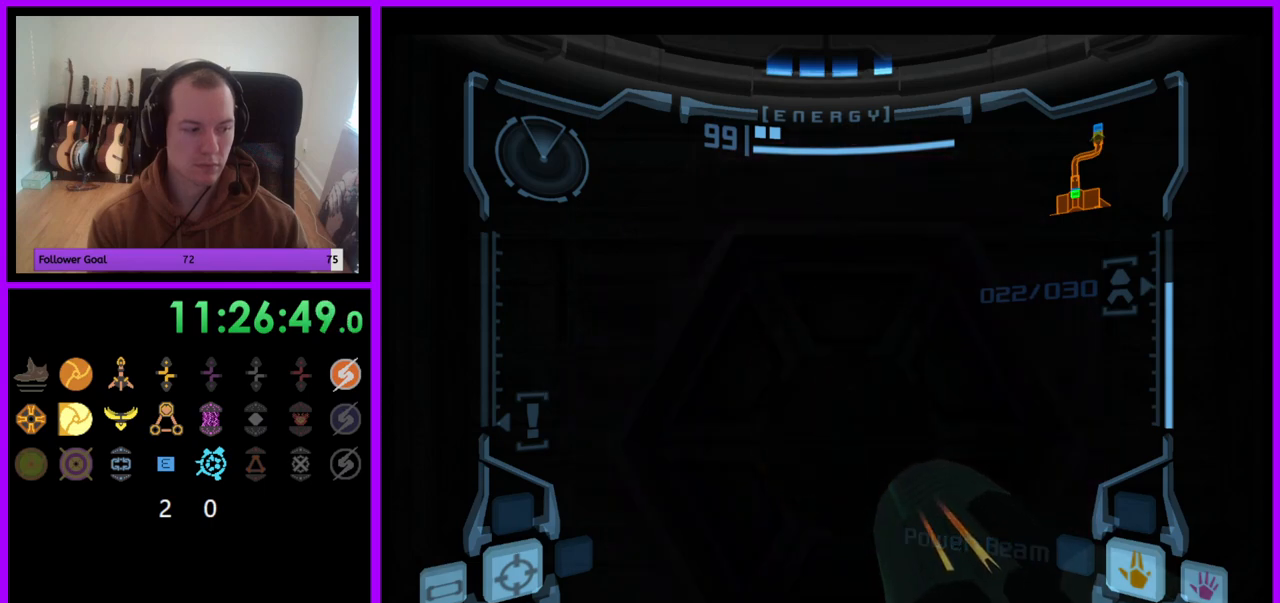
{"buttons": [], "left_stick": "center", "right_stick": "center", "events": [[267, "left_stick", "down"], [483, "left_stick", "center"]]}